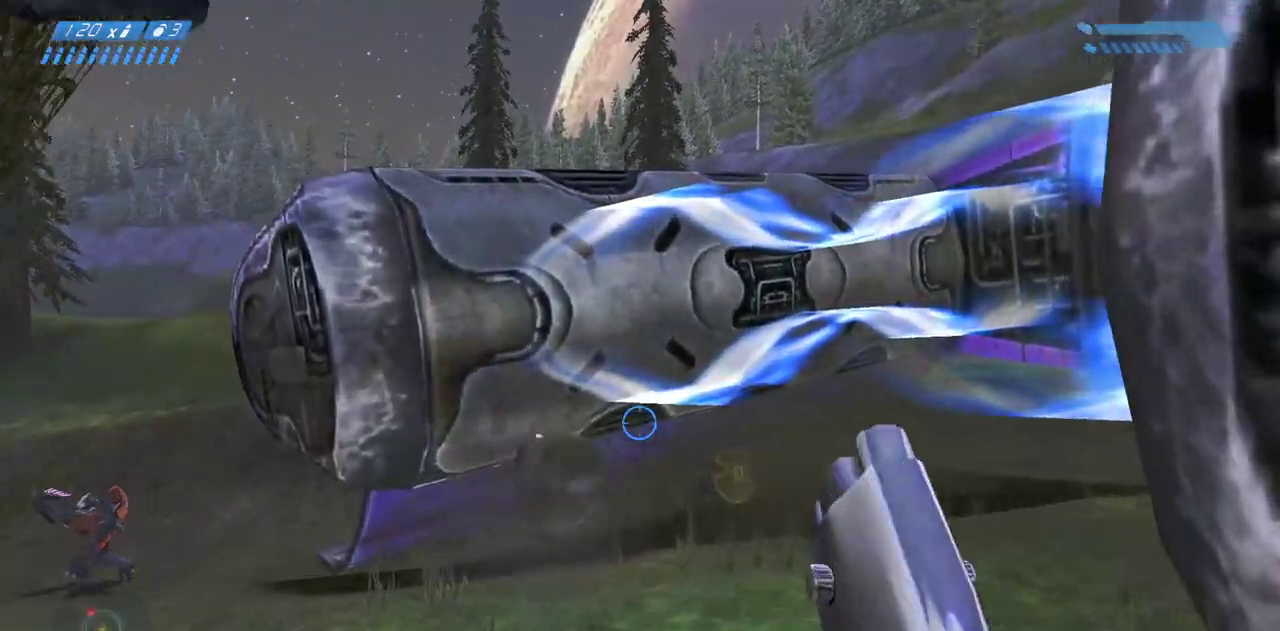
Gameplay with keyboard and mouse; each line is a JSON object with the keys and mouse buttons held at the frame after it. "events" lists presses ("down") and releases ("up") of "a", "ctrl", "d", "e", "f", "q", "r", "s", "shift", "space", "tab", "w", "mouse_left", "mouse_wheel", "mouse_right", "mouse_mb4" and "mouse_mb5" between this image and that frame as [ms after this image, input, new state], when the widget could be followed in between. "mouse_left", "mouse_wheel", "mouse_right", "mouse_mb4", "mouse_mb5" = the "left", "wheel", "right", "mb4", "mb5" buttons of the "mouse" list. No other keys are recorded. "wheel" means that the mouse wheel is clicked or scrolled. Mouse movement is not recorded.
{"keys": ["a", "w"], "mouse": [], "events": [[117, "a", "down"]]}
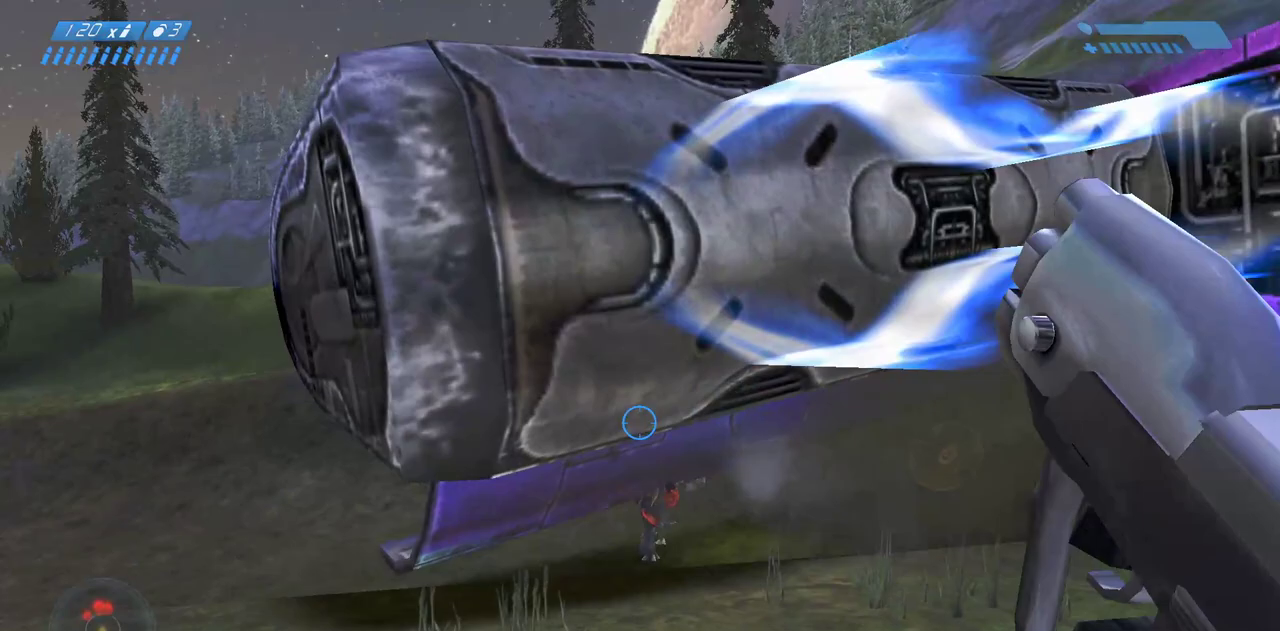
{"keys": ["w"], "mouse": [], "events": [[233, "a", "up"]]}
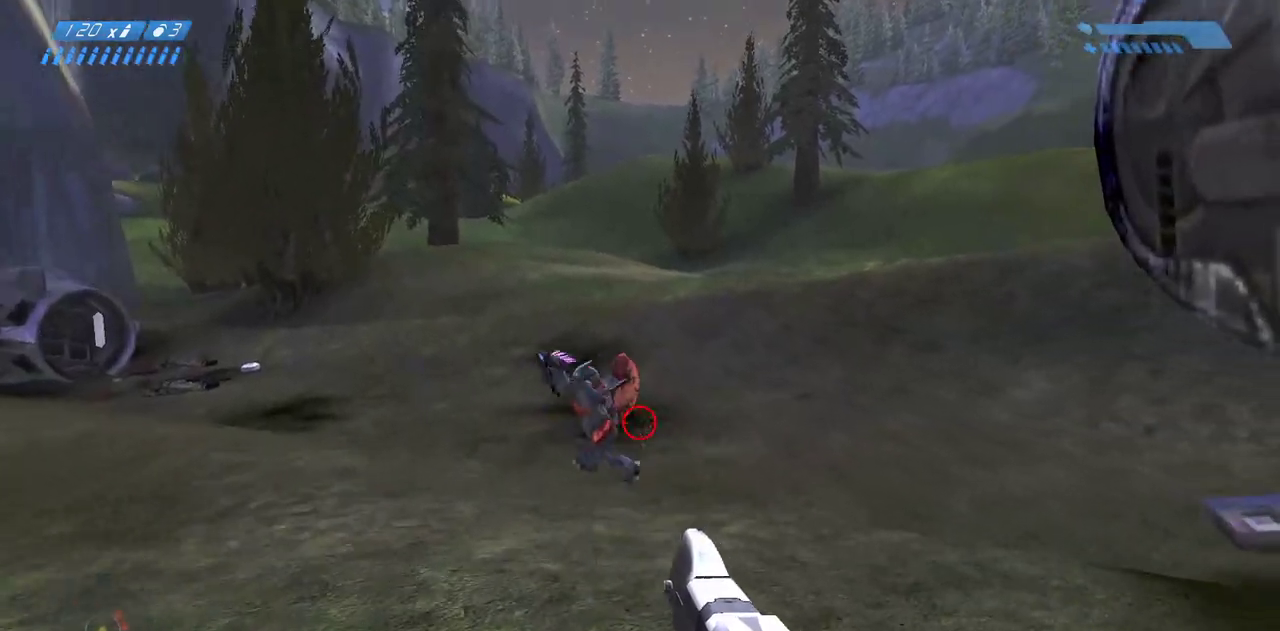
{"keys": ["a", "w"], "mouse": [], "events": [[33, "mouse_left", "down"], [150, "mouse_left", "up"], [183, "a", "down"], [367, "mouse_left", "down"], [500, "mouse_left", "up"]]}
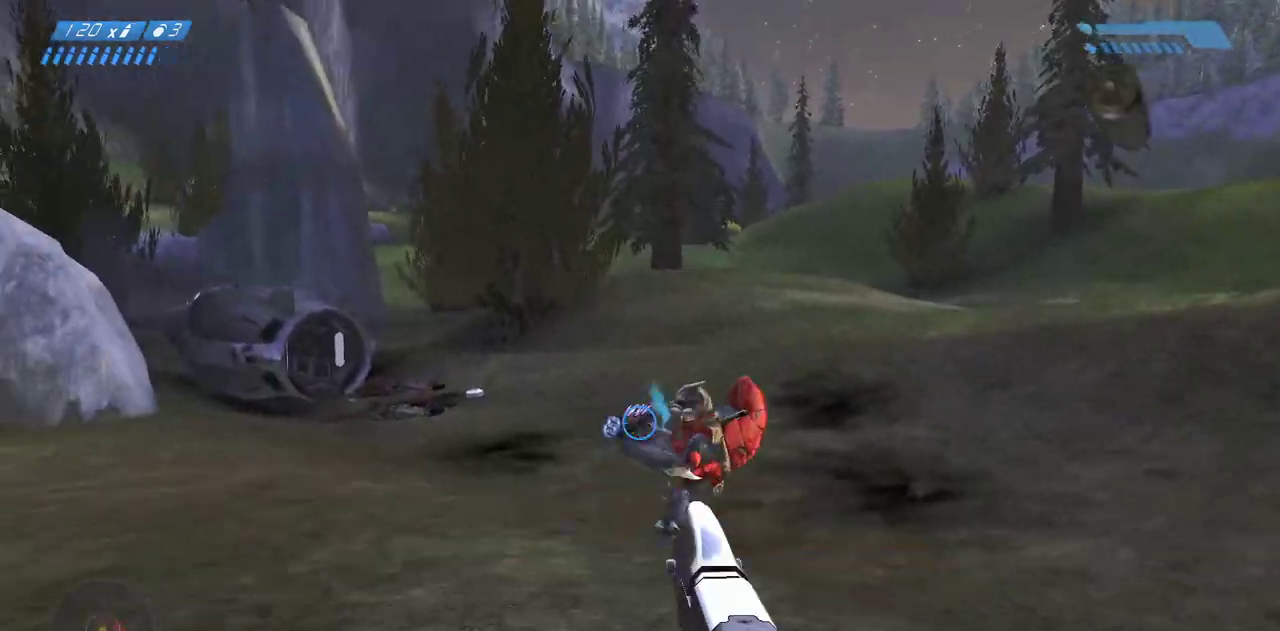
{"keys": ["w"], "mouse": [], "events": [[250, "a", "up"], [317, "mouse_left", "down"], [417, "mouse_left", "up"]]}
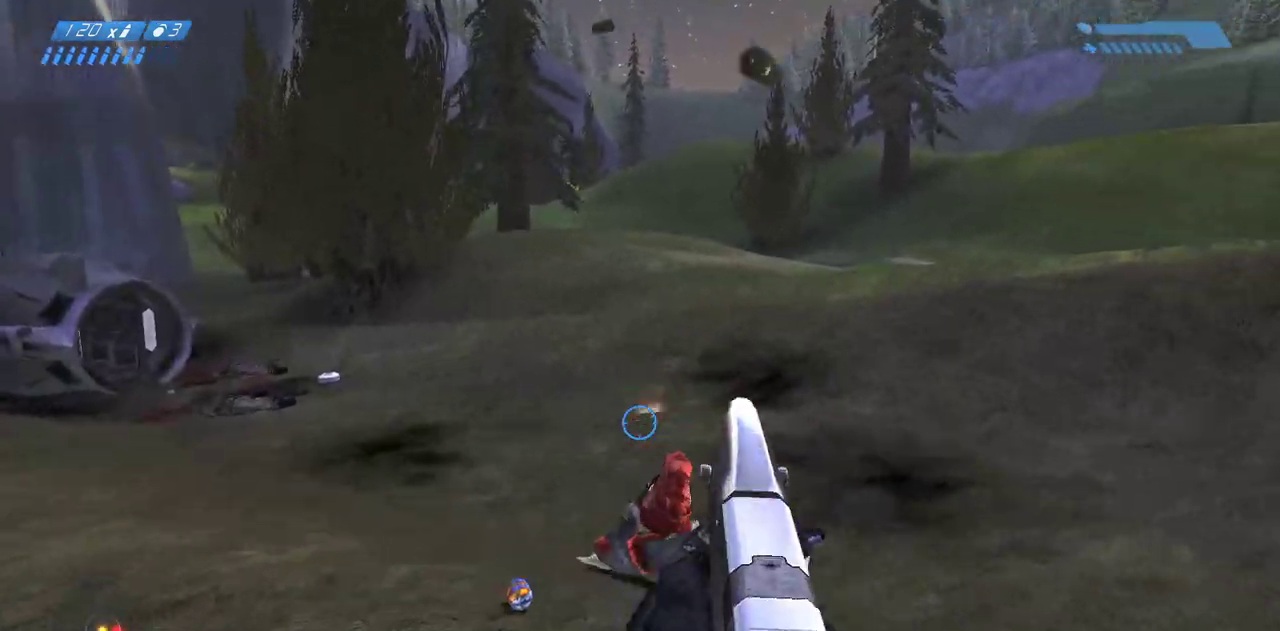
{"keys": ["w"], "mouse": [], "events": [[83, "r", "down"], [133, "r", "up"], [217, "r", "down"], [317, "r", "up"]]}
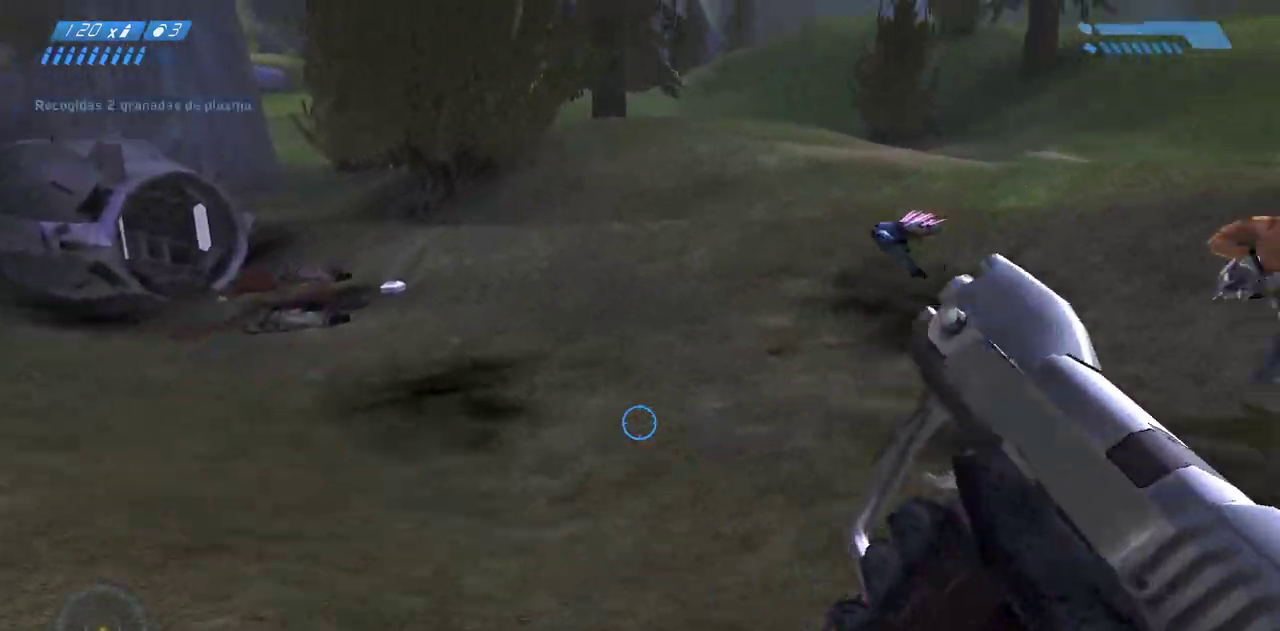
{"keys": ["a"], "mouse": [], "events": [[117, "a", "down"], [350, "w", "up"]]}
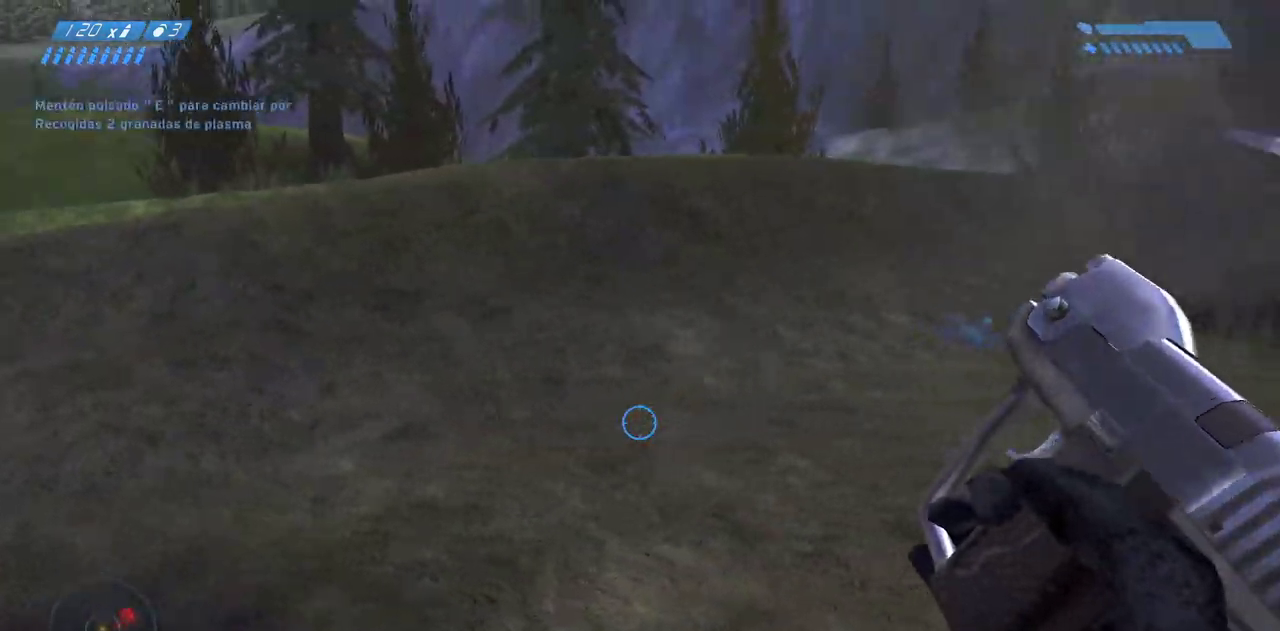
{"keys": ["s"], "mouse": [], "events": [[117, "s", "down"], [367, "a", "up"]]}
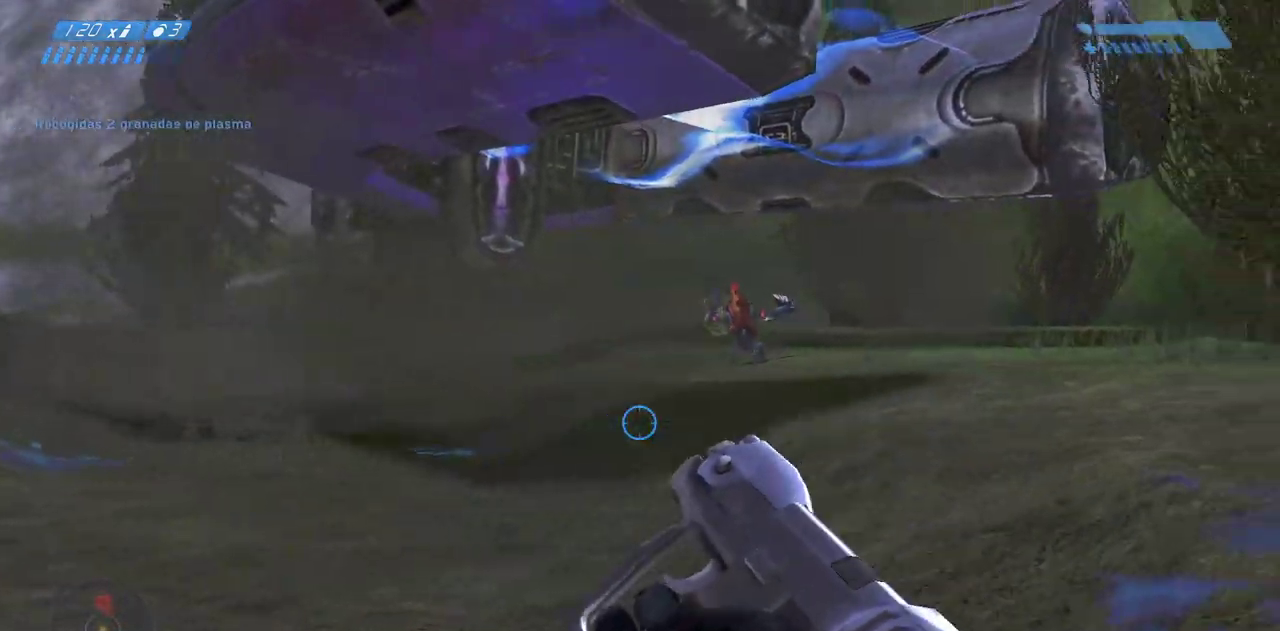
{"keys": ["s"], "mouse": ["left"], "events": [[450, "mouse_left", "down"]]}
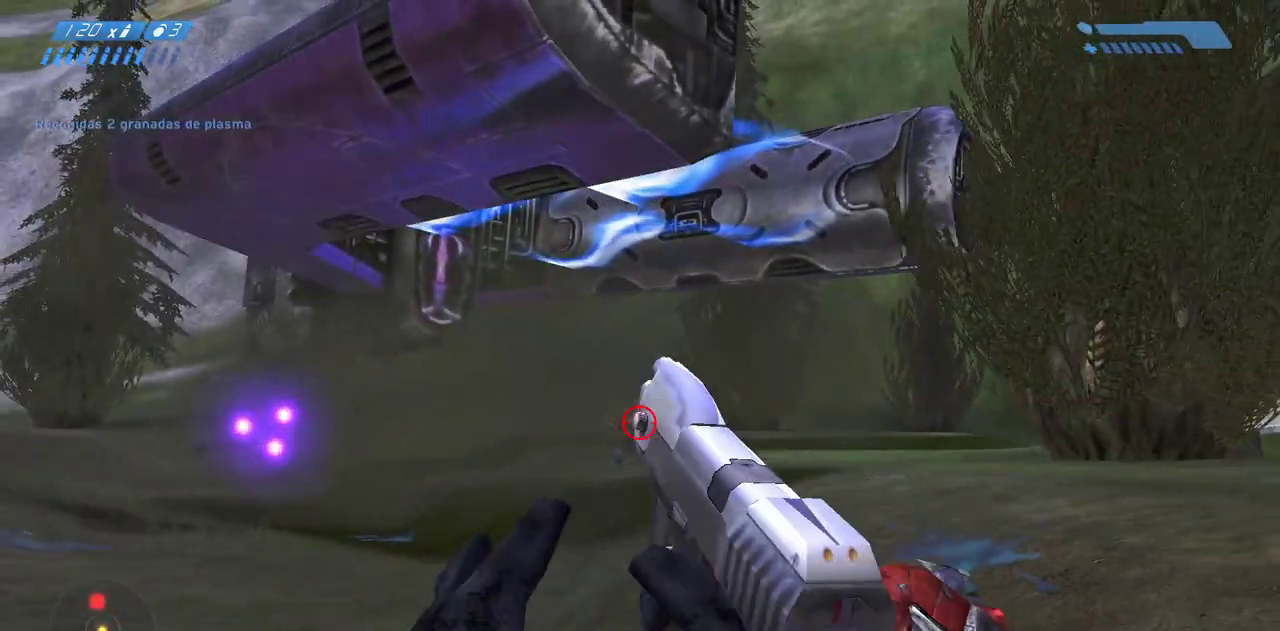
{"keys": ["s"], "mouse": ["left"], "events": [[317, "mouse_left", "up"], [467, "mouse_left", "down"]]}
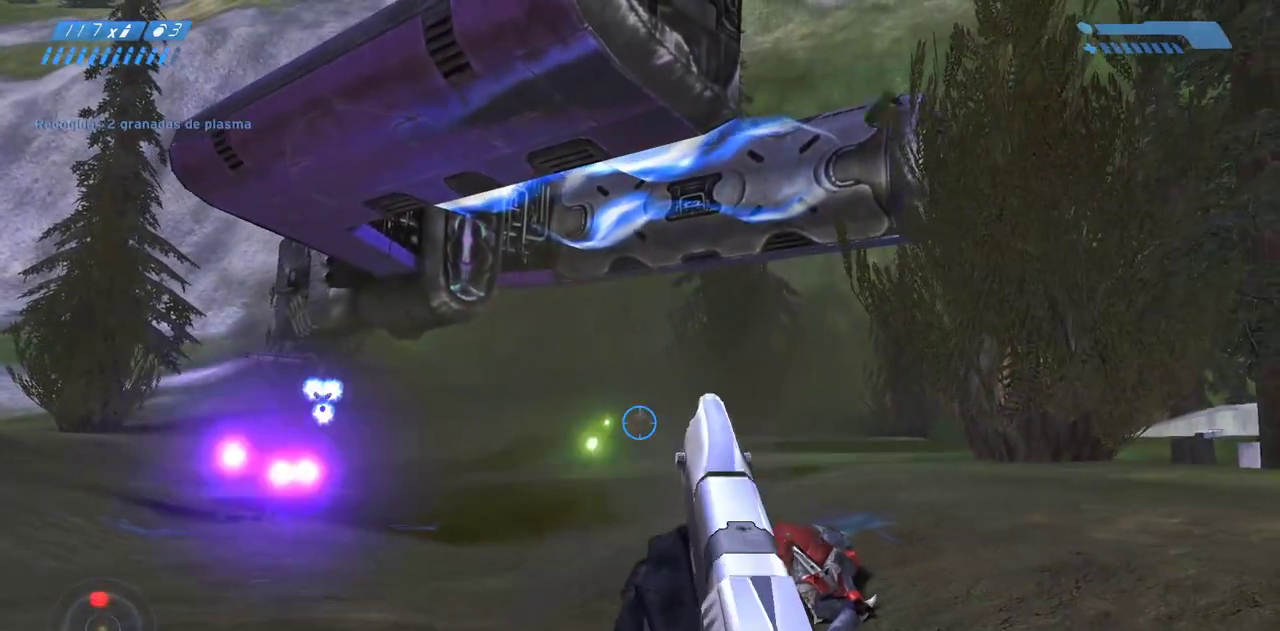
{"keys": ["d"], "mouse": [], "events": [[17, "d", "down"], [117, "mouse_left", "up"], [300, "mouse_left", "down"], [350, "s", "up"], [400, "mouse_left", "up"]]}
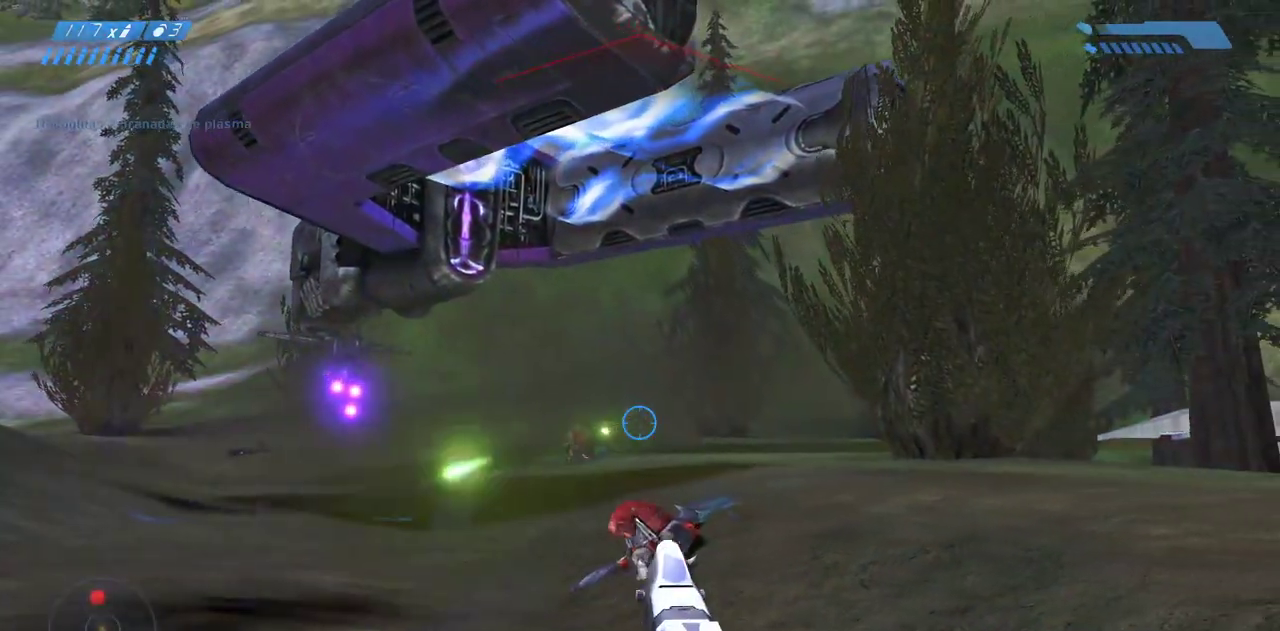
{"keys": ["d", "w"], "mouse": ["left"], "events": [[233, "mouse_wheel", "down"], [333, "mouse_wheel", "up"], [350, "w", "down"], [433, "mouse_left", "down"]]}
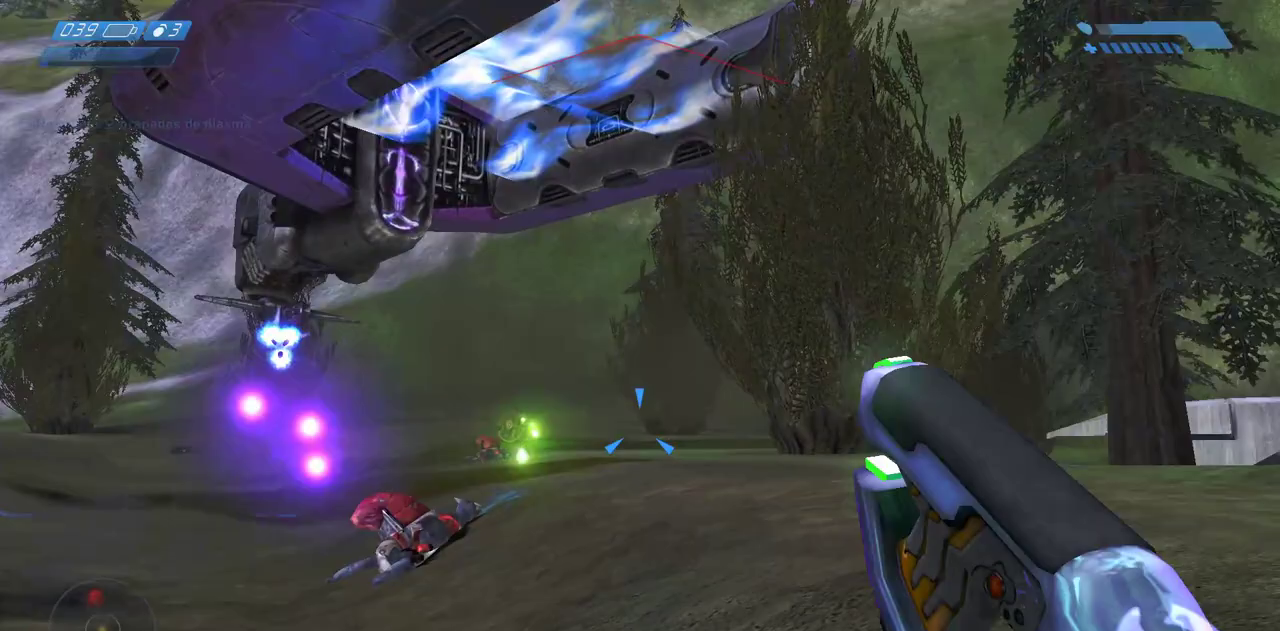
{"keys": ["a", "w"], "mouse": ["left"], "events": [[167, "d", "up"], [317, "a", "down"]]}
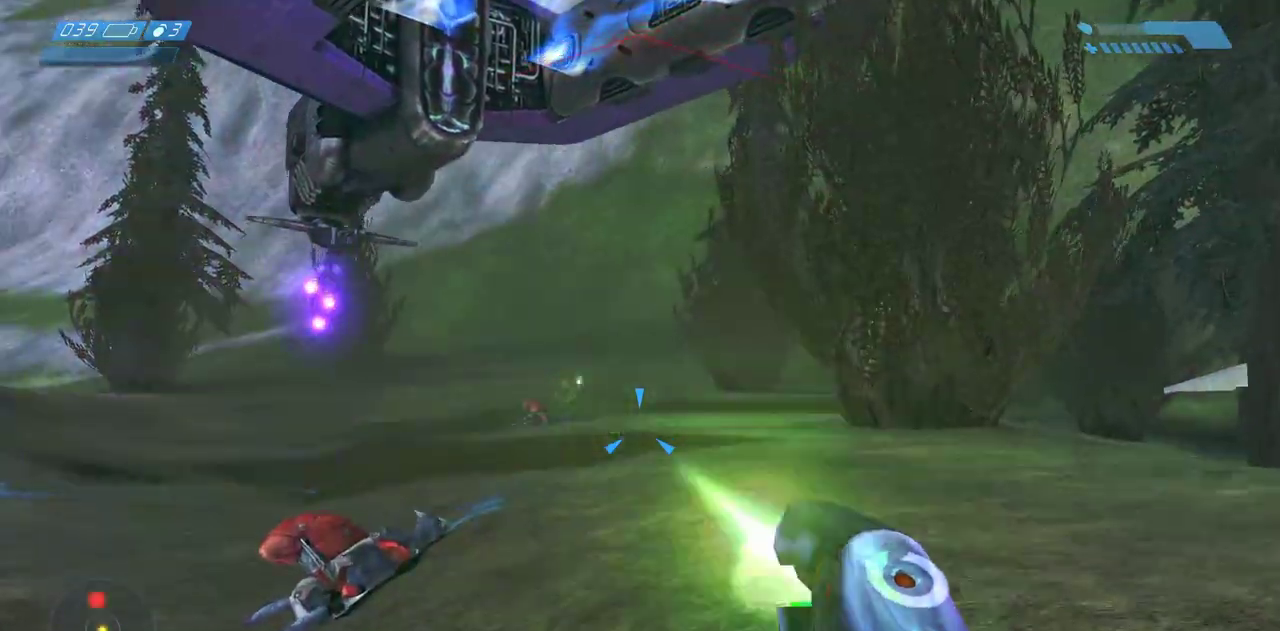
{"keys": ["a"], "mouse": []}
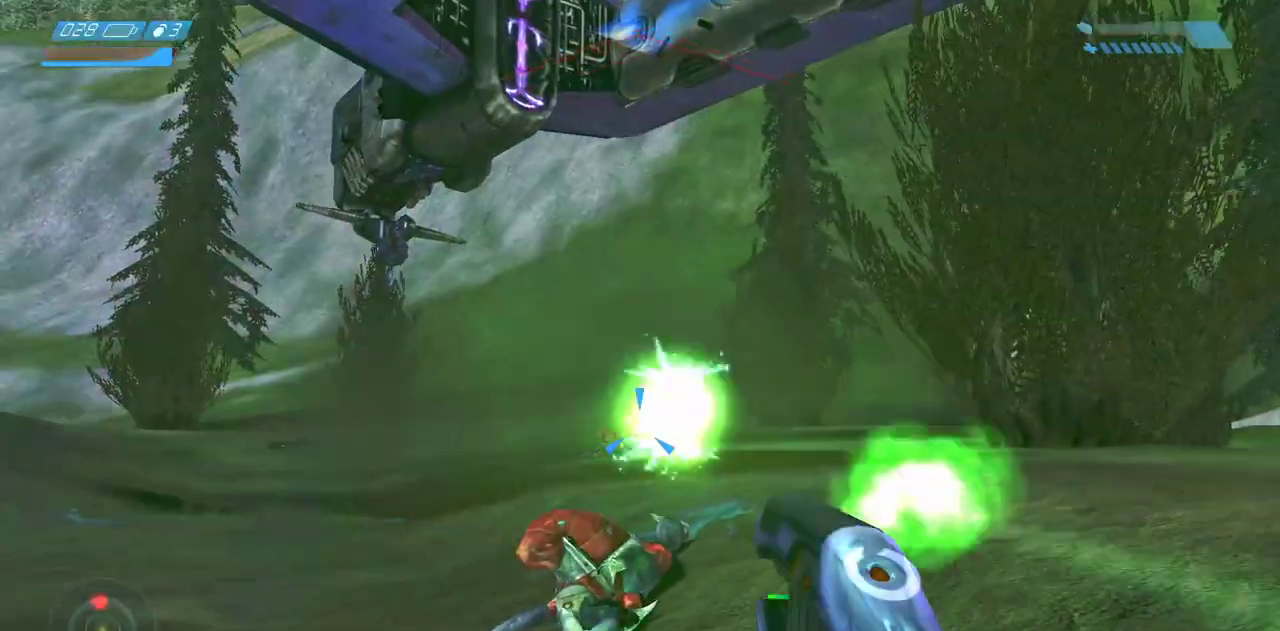
{"keys": ["s"], "mouse": [], "events": [[17, "s", "down"], [117, "mouse_wheel", "down"], [283, "mouse_wheel", "up"], [467, "a", "up"]]}
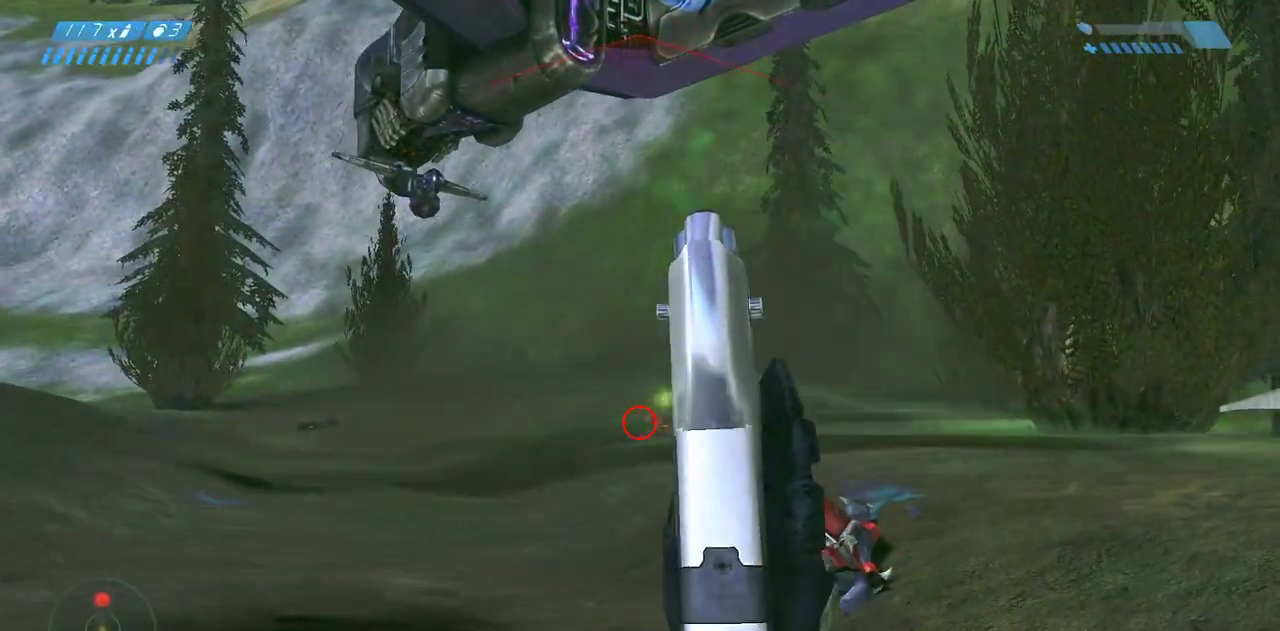
{"keys": ["s"], "mouse": [], "events": [[117, "mouse_right", "down"], [200, "mouse_right", "up"]]}
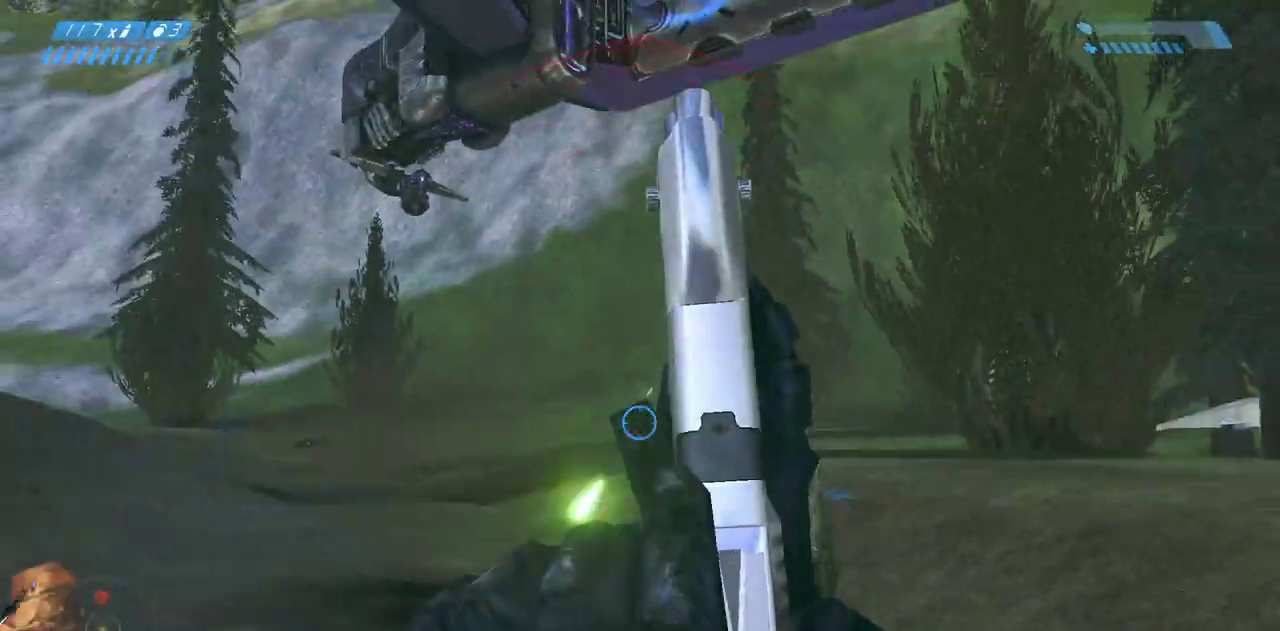
{"keys": ["s"], "mouse": ["left"], "events": [[217, "mouse_left", "down"], [367, "mouse_left", "up"], [500, "mouse_left", "down"]]}
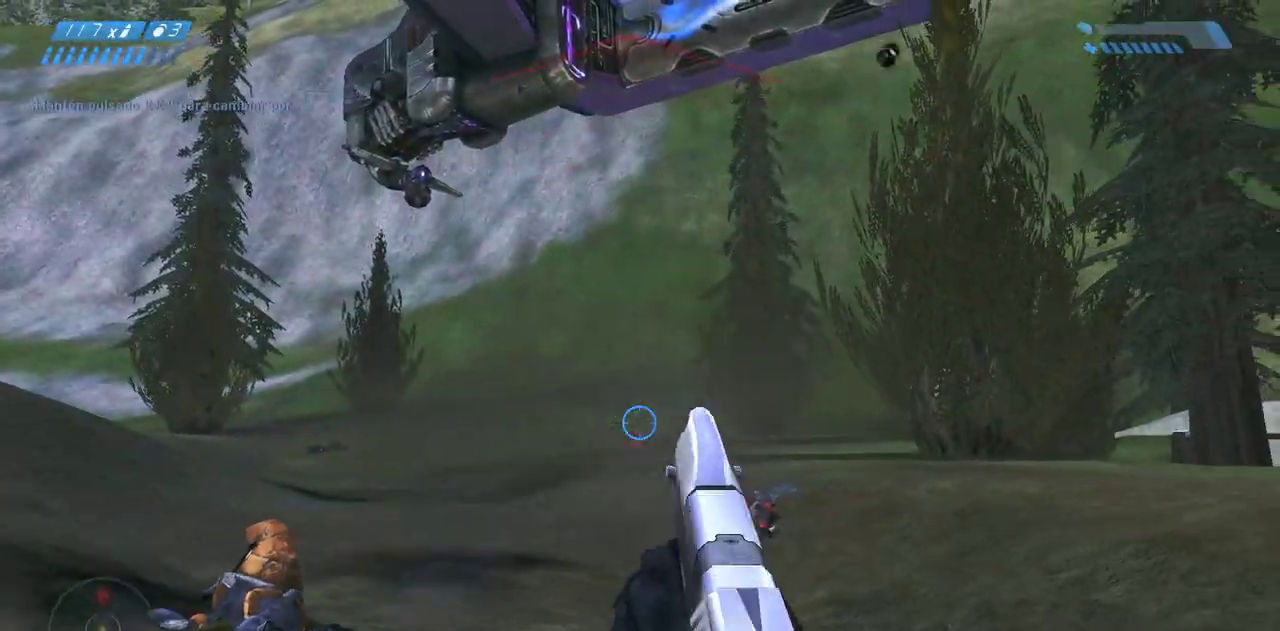
{"keys": ["a", "s"], "mouse": [], "events": [[150, "mouse_left", "up"], [267, "mouse_right", "down"], [317, "a", "down"], [417, "mouse_right", "up"]]}
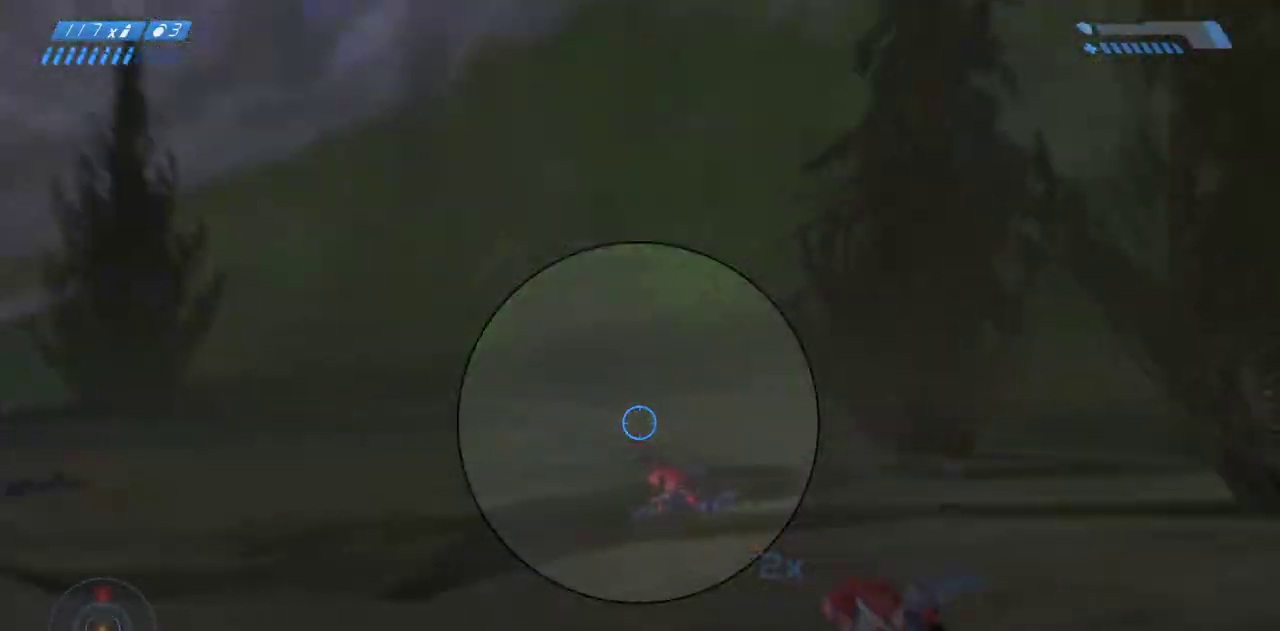
{"keys": ["w"], "mouse": [], "events": [[133, "s", "up"], [267, "w", "down"], [350, "a", "up"], [417, "r", "down"], [467, "r", "up"]]}
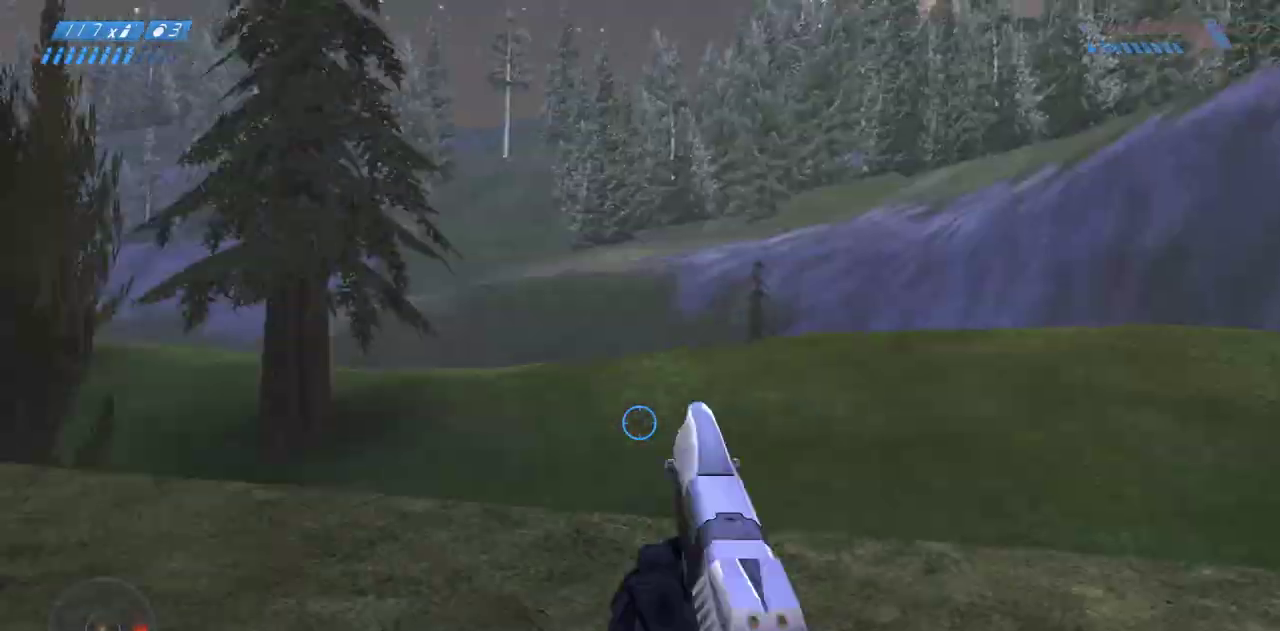
{"keys": ["a", "w"], "mouse": [], "events": [[33, "r", "down"], [117, "r", "up"], [150, "a", "down"]]}
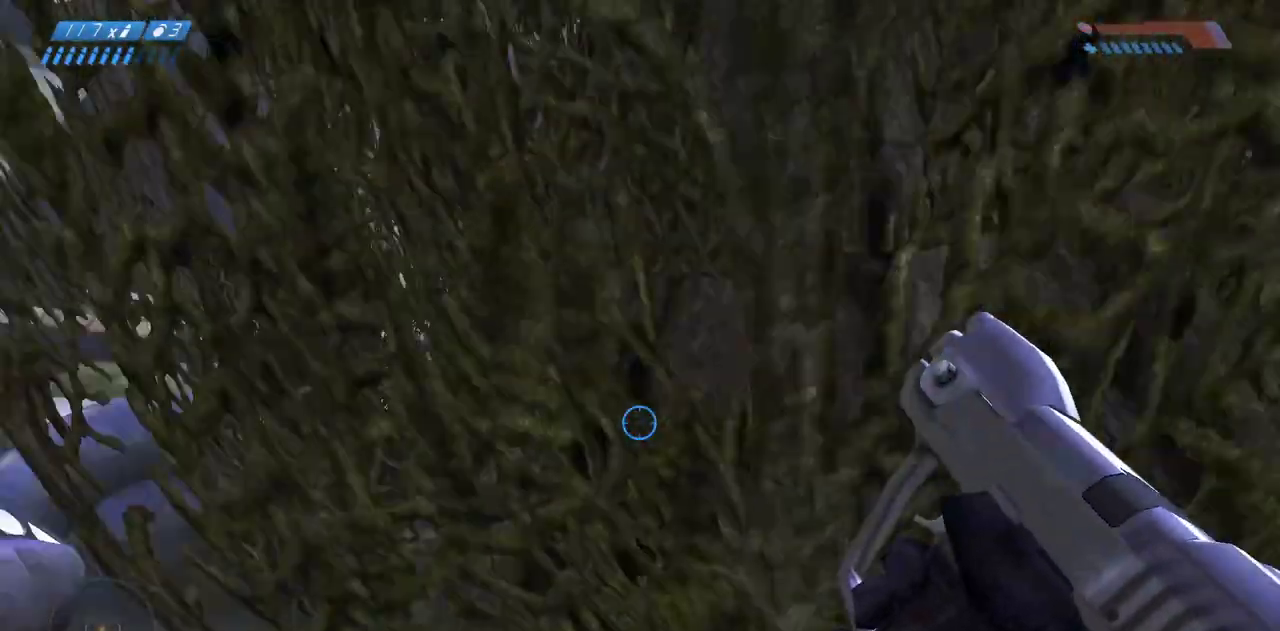
{"keys": ["w"], "mouse": [], "events": [[433, "a", "up"]]}
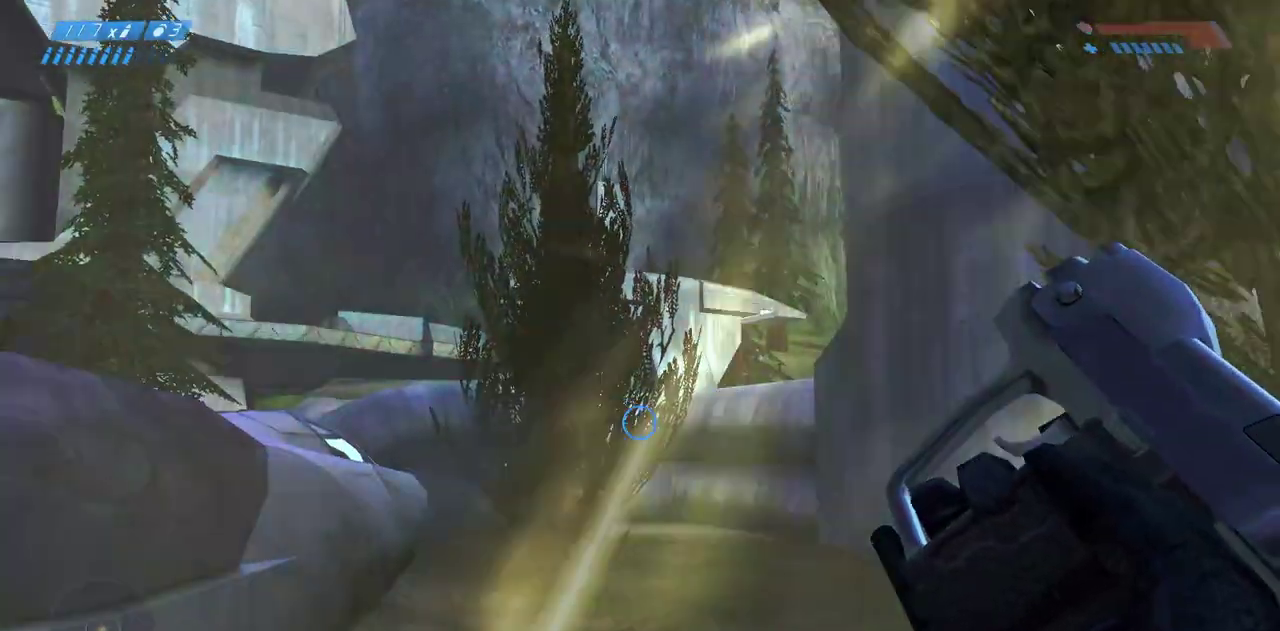
{"keys": ["w"], "mouse": [], "events": []}
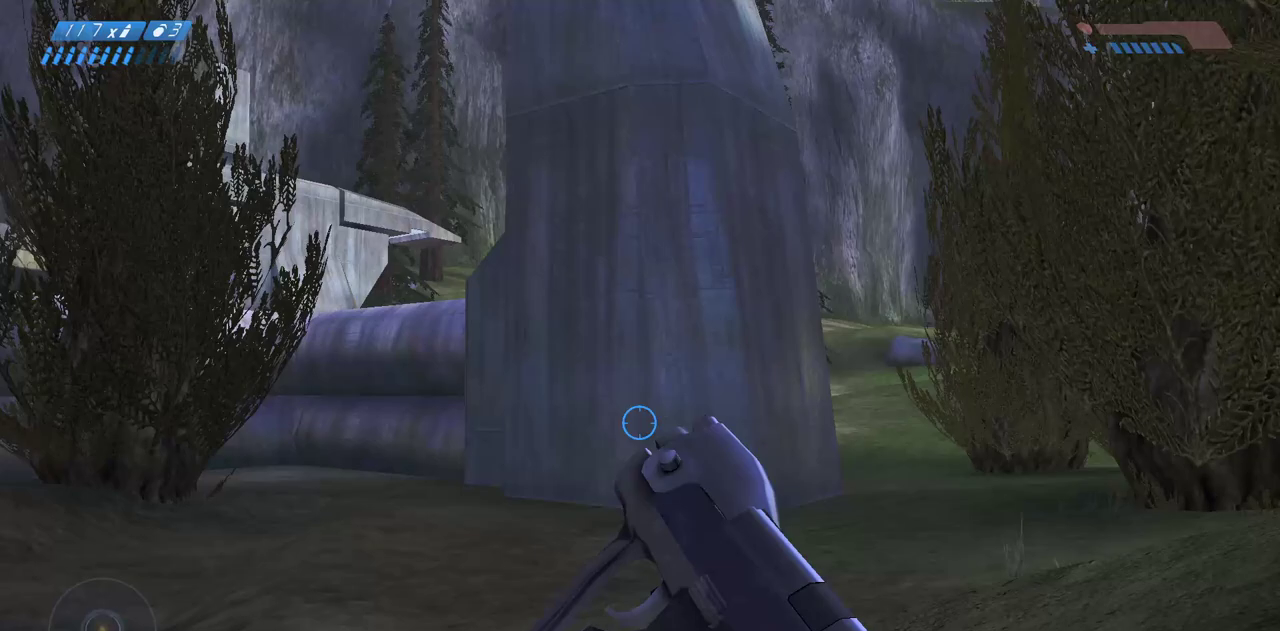
{"keys": ["w"], "mouse": [], "events": []}
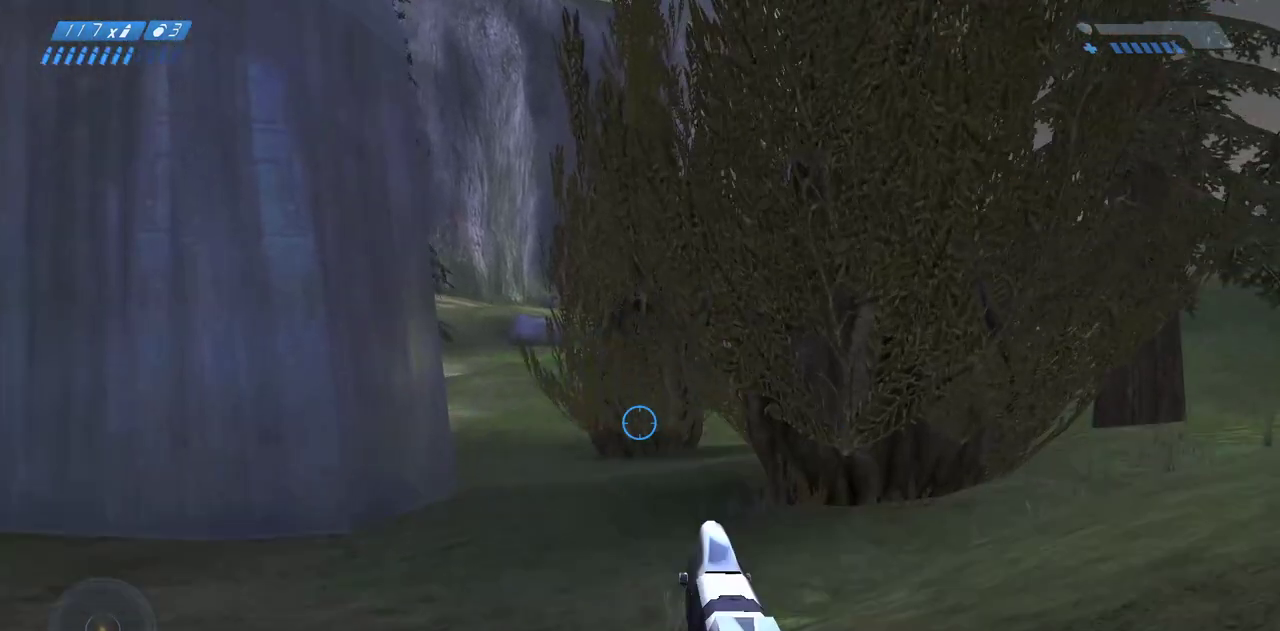
{"keys": ["w"], "mouse": [], "events": []}
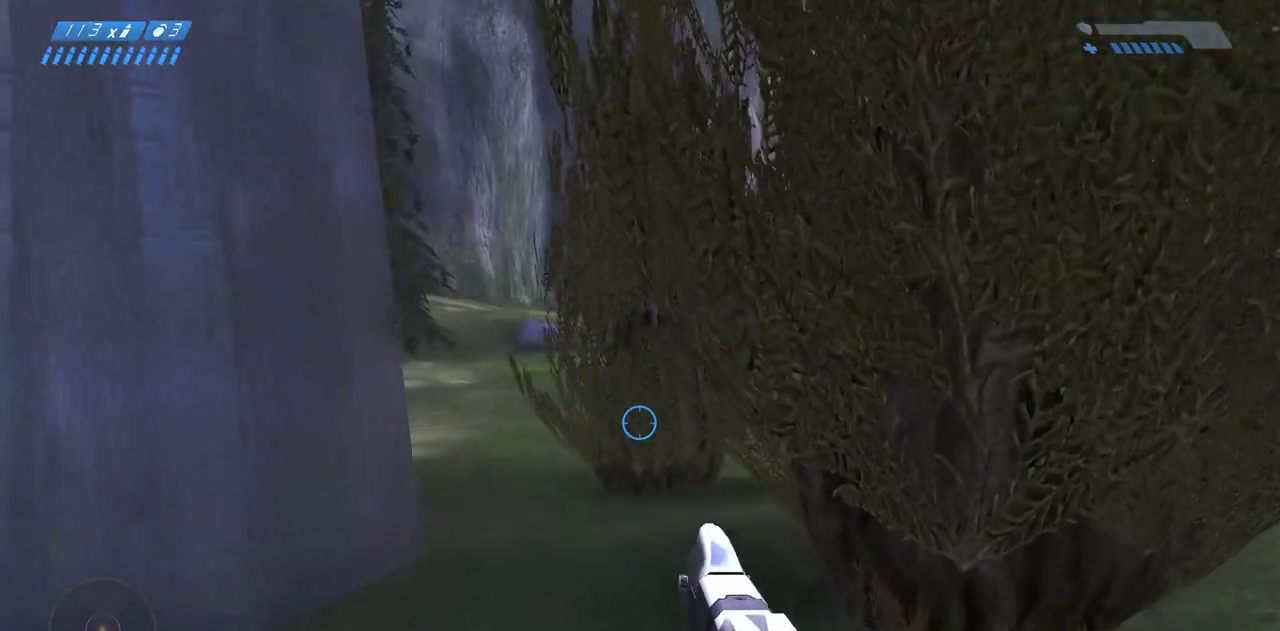
{"keys": ["w"], "mouse": [], "events": []}
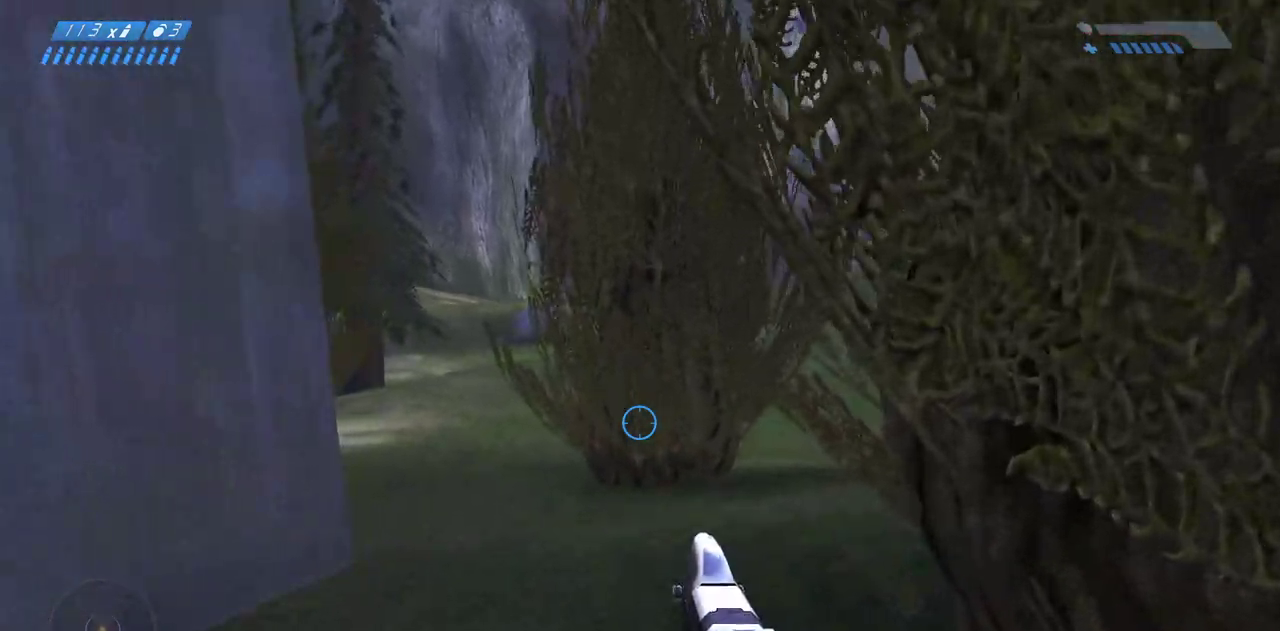
{"keys": ["w"], "mouse": [], "events": []}